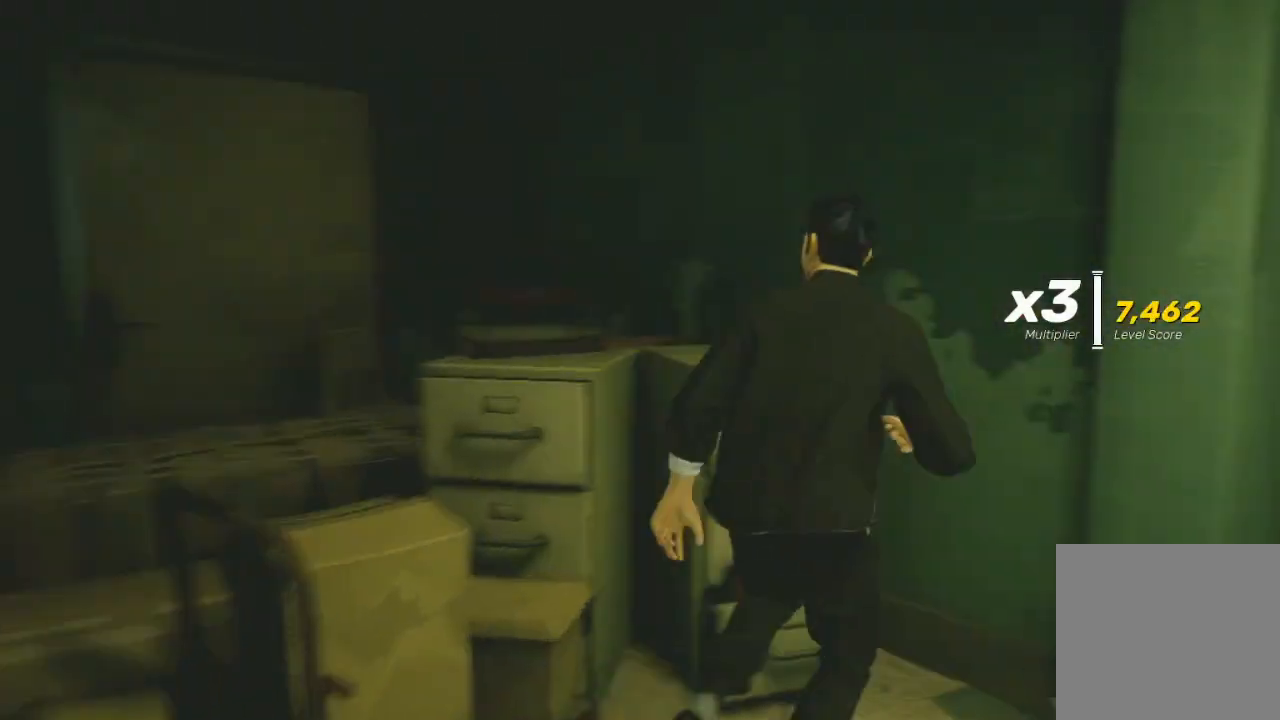
Gameplay with a controller (Xbox layout); each line is a JSON object with the inputs held at the frame after it. "events" lists button and stick changes between this image and that frame as [ms after this image, input, new state], when the widget could be followed in between.
{"buttons": ["R2"], "left_stick": "up-right", "right_stick": "center", "events": [[467, "right_stick", "center"]]}
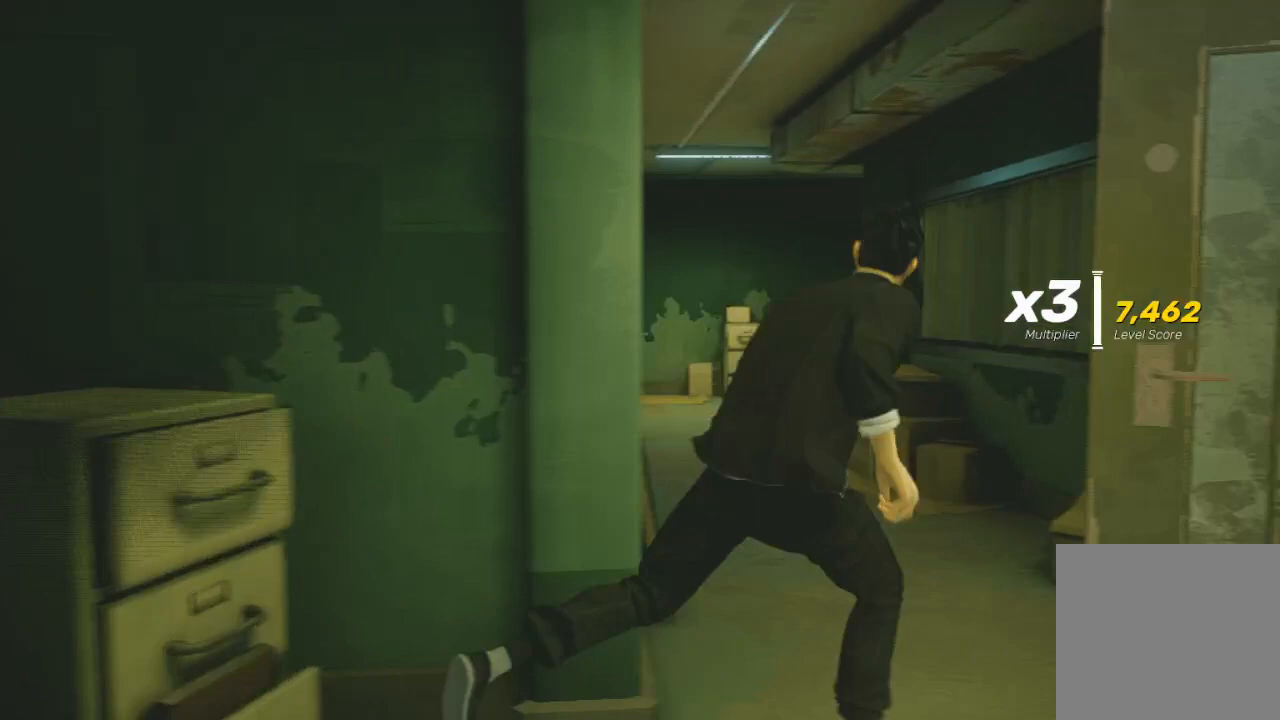
{"buttons": ["R2"], "left_stick": "up-right", "right_stick": "center", "events": [[67, "right_stick", "left"], [167, "right_stick", "center"]]}
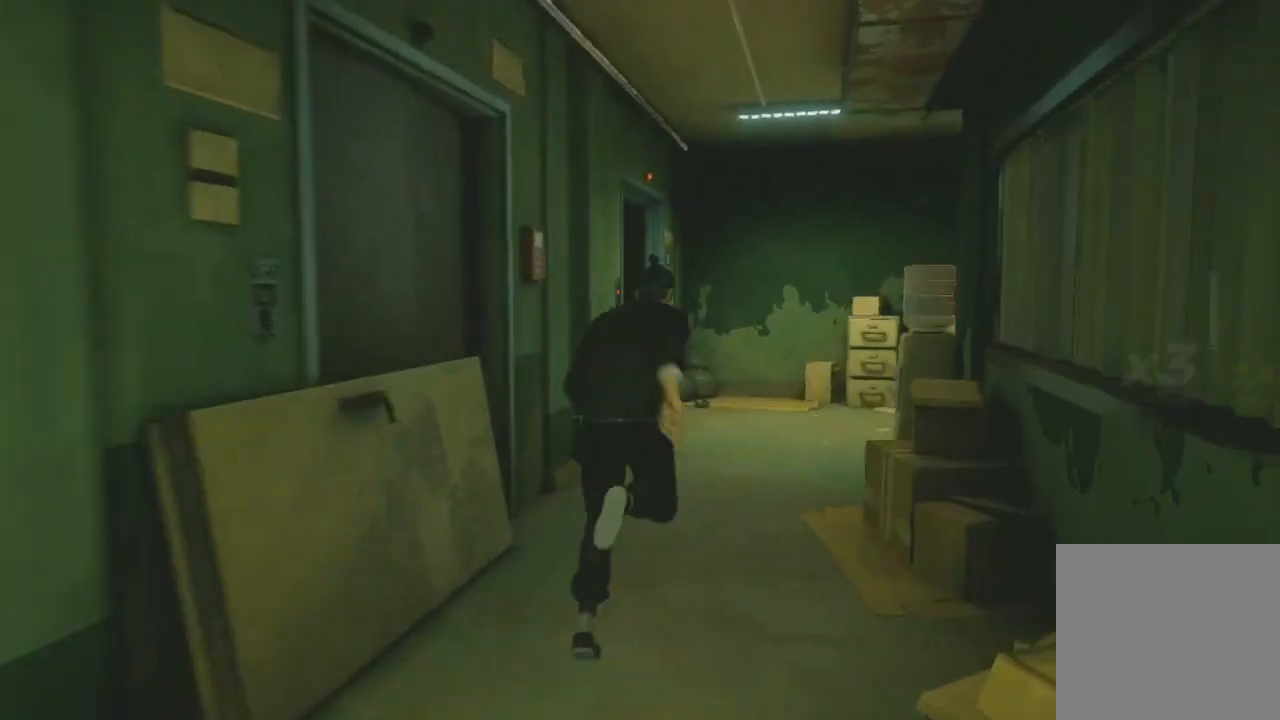
{"buttons": ["R2"], "left_stick": "up", "right_stick": "center", "events": [[367, "left_stick", "up"]]}
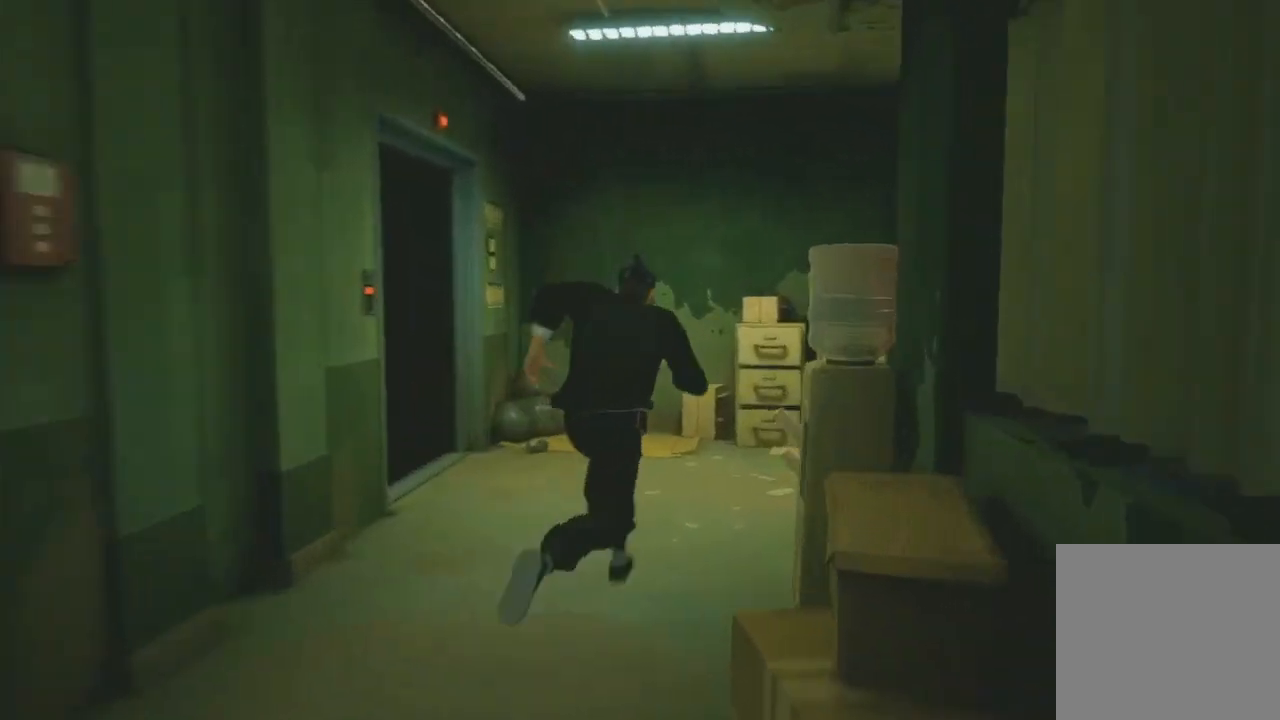
{"buttons": [], "left_stick": "left", "right_stick": "right", "events": [[100, "left_stick", "up-left"], [367, "left_stick", "left"], [467, "R2", "up"], [467, "right_stick", "right"]]}
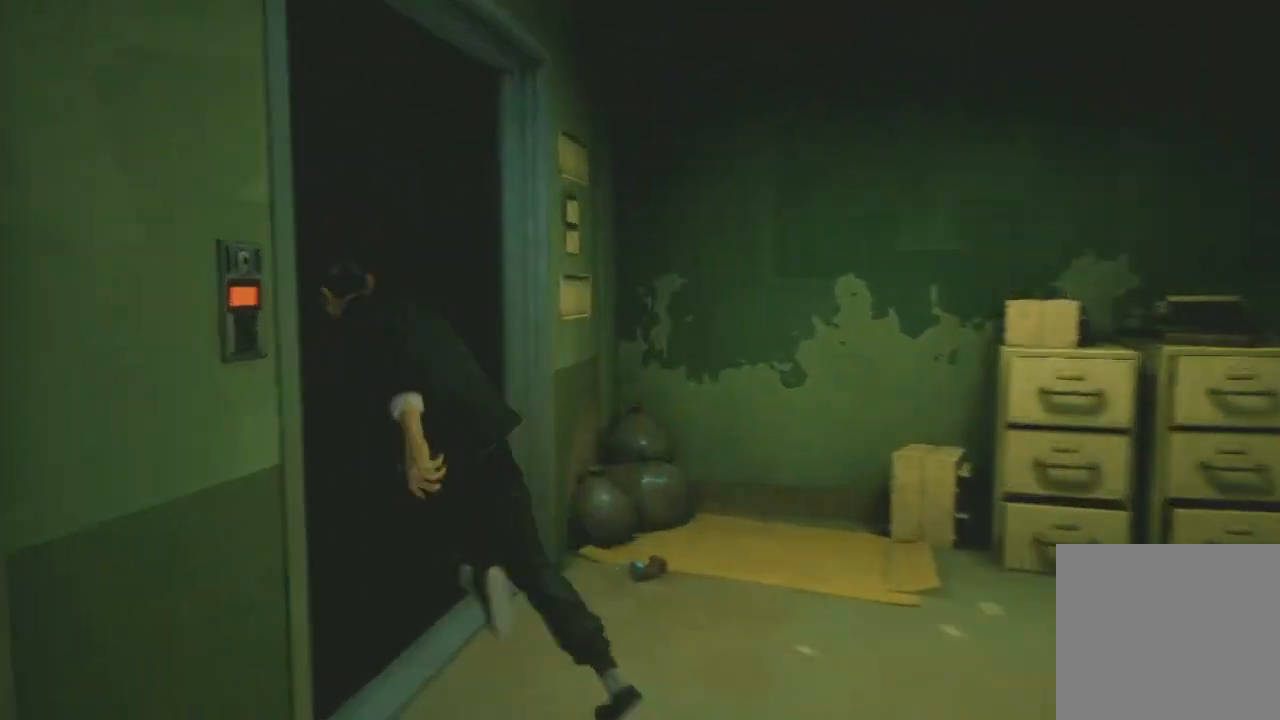
{"buttons": [], "left_stick": "center", "right_stick": "center", "events": [[133, "left_stick", "center"], [367, "right_stick", "center"]]}
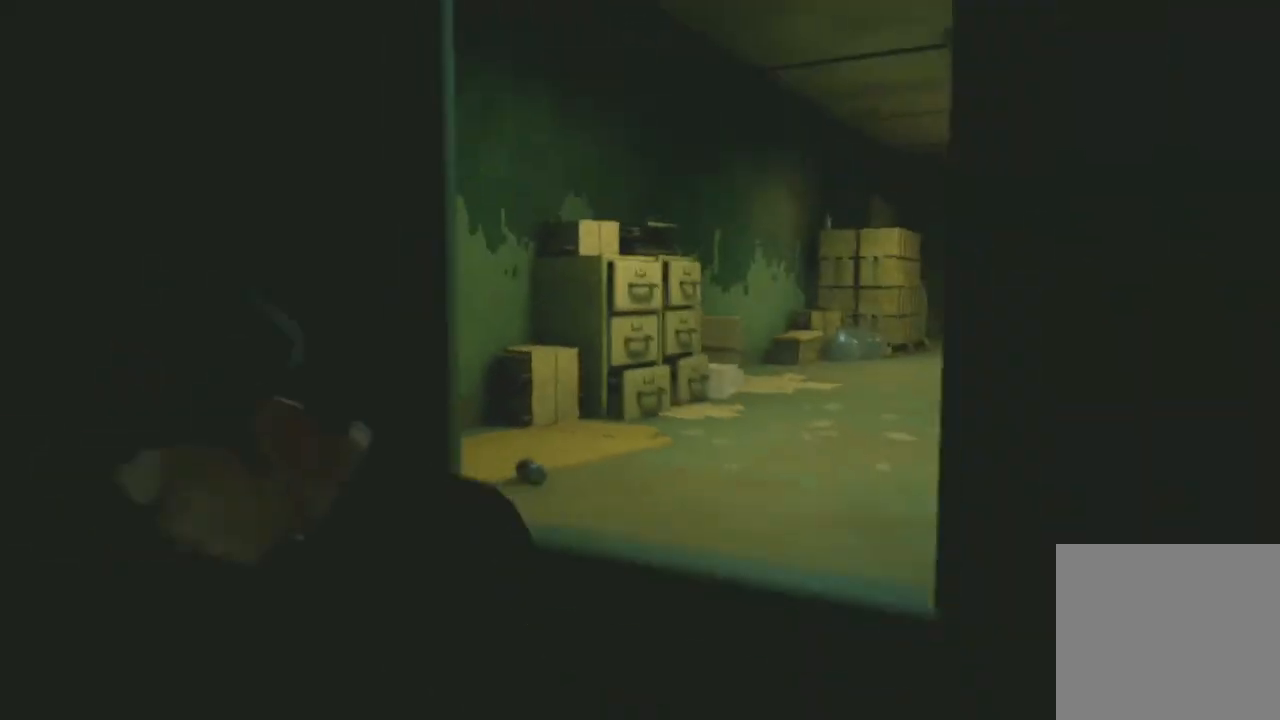
{"buttons": ["R2"], "left_stick": "up", "right_stick": "center", "events": [[300, "left_stick", "up"], [400, "R2", "down"]]}
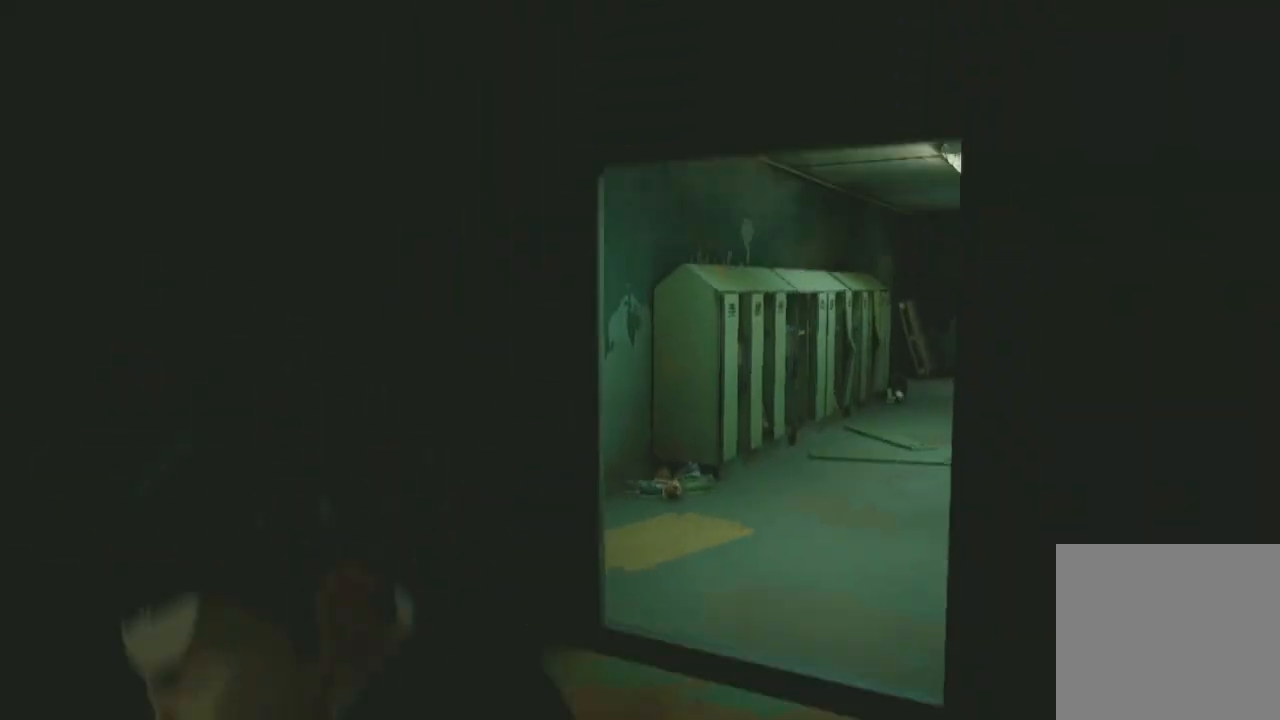
{"buttons": ["R2"], "left_stick": "up", "right_stick": "right", "events": [[233, "right_stick", "right"]]}
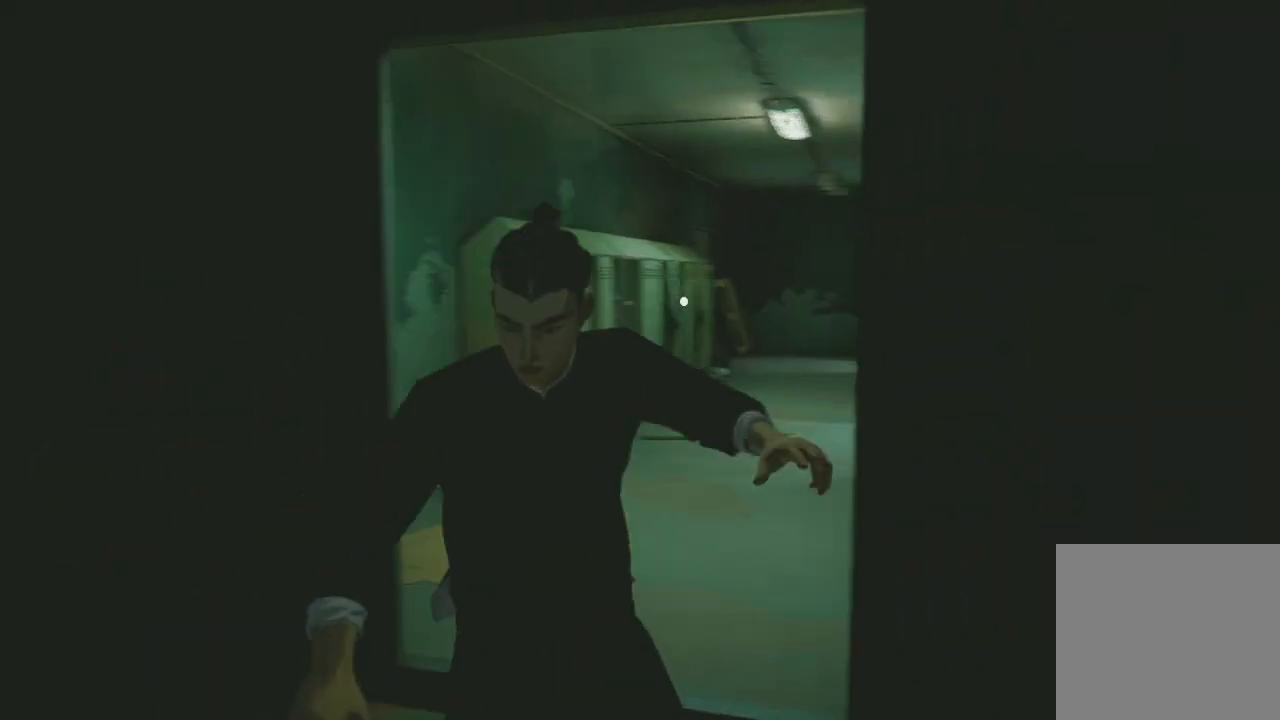
{"buttons": ["R2"], "left_stick": "up", "right_stick": "right", "events": [[267, "left_stick", "up-left"], [467, "left_stick", "up"]]}
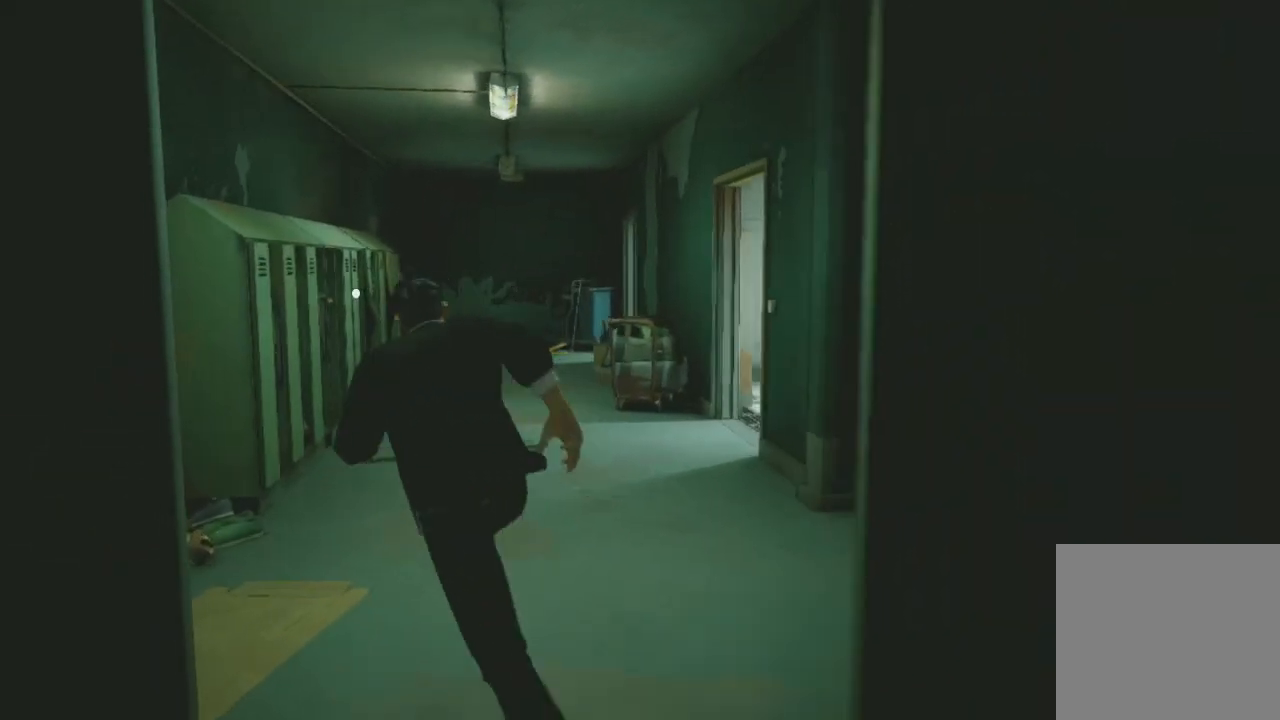
{"buttons": ["R2"], "left_stick": "up", "right_stick": "right", "events": []}
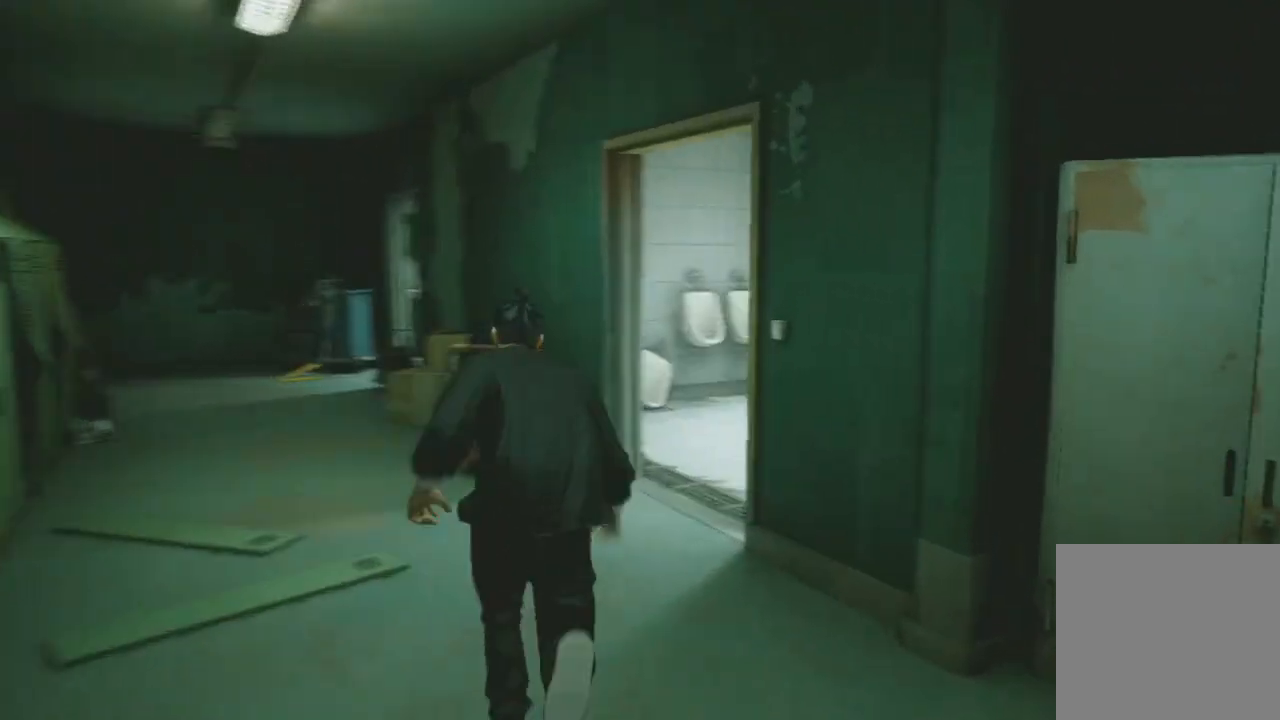
{"buttons": ["R2"], "left_stick": "up", "right_stick": "center", "events": [[33, "right_stick", "center"]]}
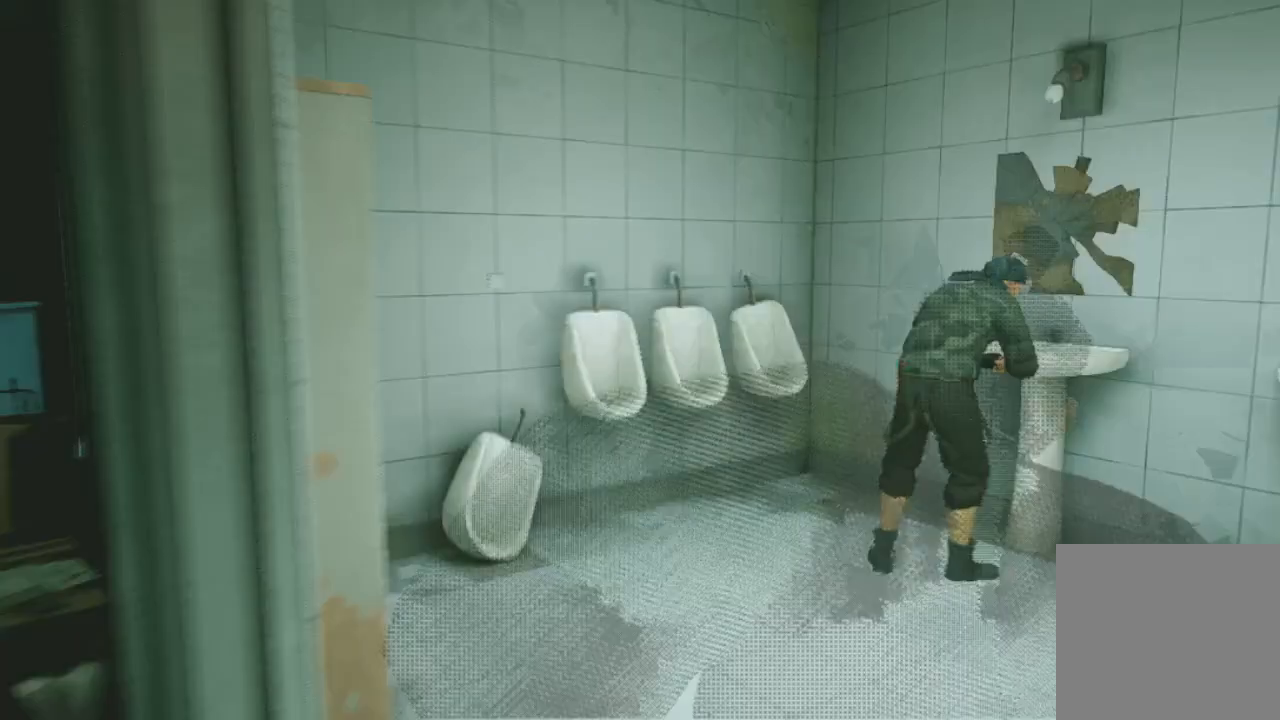
{"buttons": ["X"], "left_stick": "up", "right_stick": "center", "events": [[33, "left_stick", "up-right"], [133, "R2", "up"], [167, "left_stick", "down-left"], [267, "left_stick", "up-right"], [367, "X", "down"], [467, "left_stick", "up"]]}
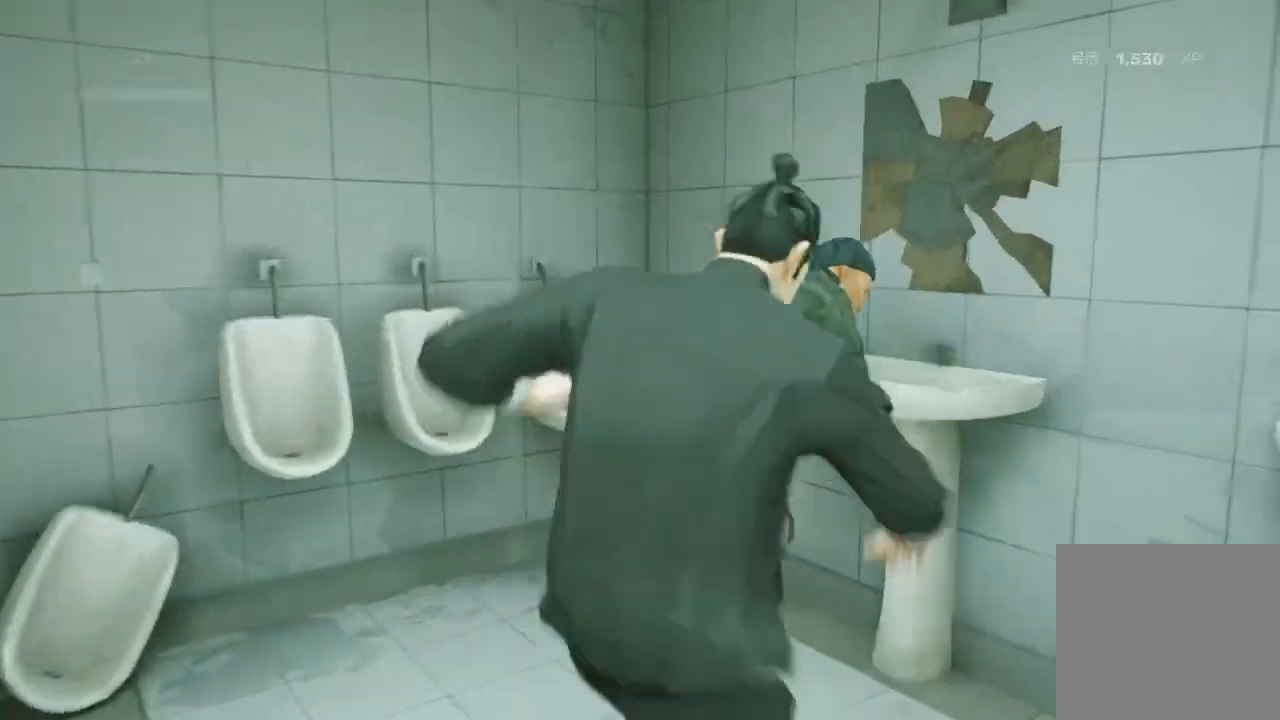
{"buttons": [], "left_stick": "up-left", "right_stick": "center", "events": [[33, "X", "up"], [100, "left_stick", "down"], [200, "Y", "down"], [333, "Y", "up"], [333, "left_stick", "up"], [367, "Y", "down"], [400, "left_stick", "right"], [433, "Y", "up"], [500, "left_stick", "up-left"]]}
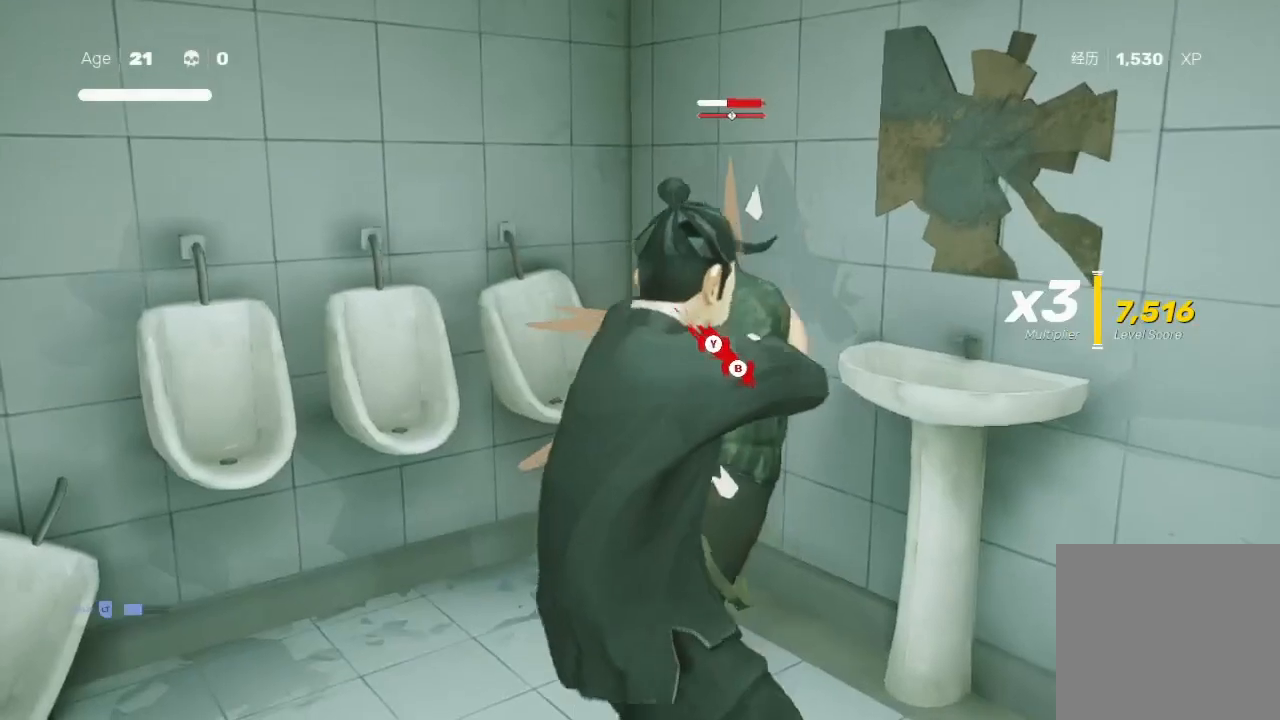
{"buttons": [], "left_stick": "down-left", "right_stick": "center", "events": [[100, "X", "down"], [133, "left_stick", "up"], [200, "X", "up"], [267, "X", "down"], [267, "left_stick", "center"], [333, "X", "up"], [333, "left_stick", "up"], [433, "X", "down"], [467, "X", "up"], [500, "left_stick", "down-left"]]}
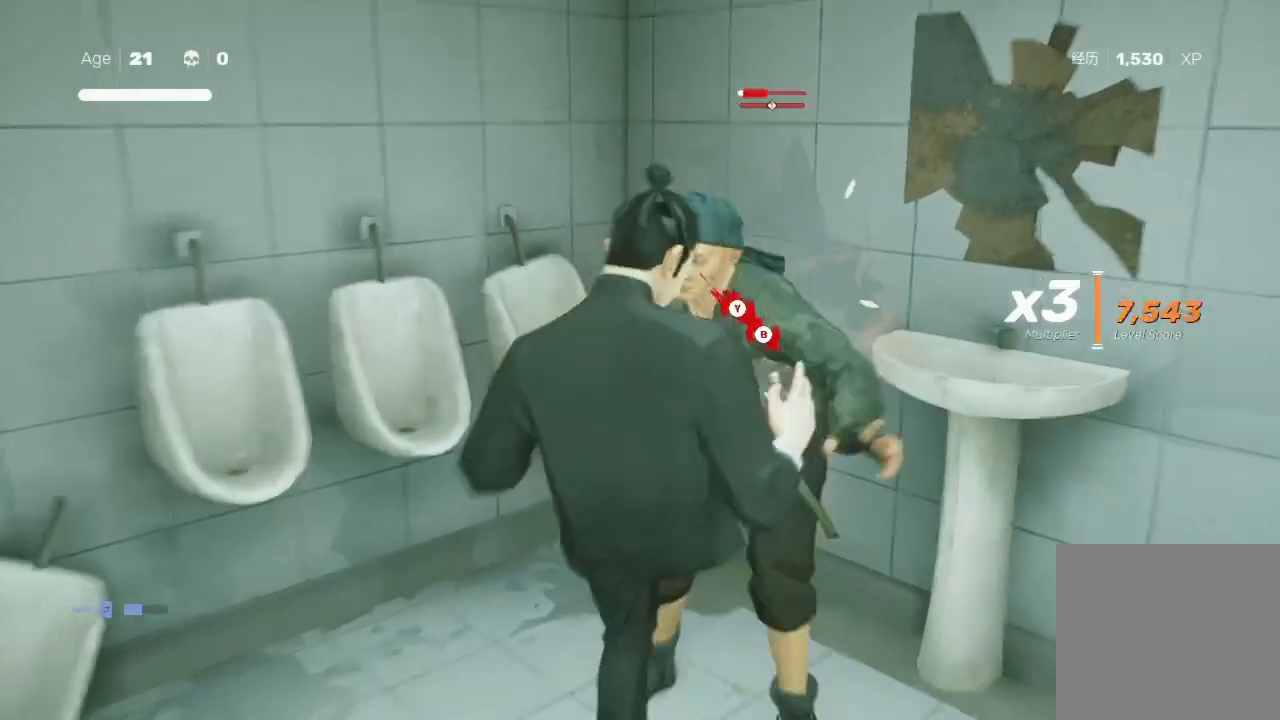
{"buttons": [], "left_stick": "up-right", "right_stick": "center", "events": [[167, "left_stick", "up-right"], [200, "Y", "down"], [267, "left_stick", "up-left"], [367, "Y", "up"], [367, "left_stick", "down-left"], [433, "X", "down"], [433, "left_stick", "up-right"], [500, "X", "up"]]}
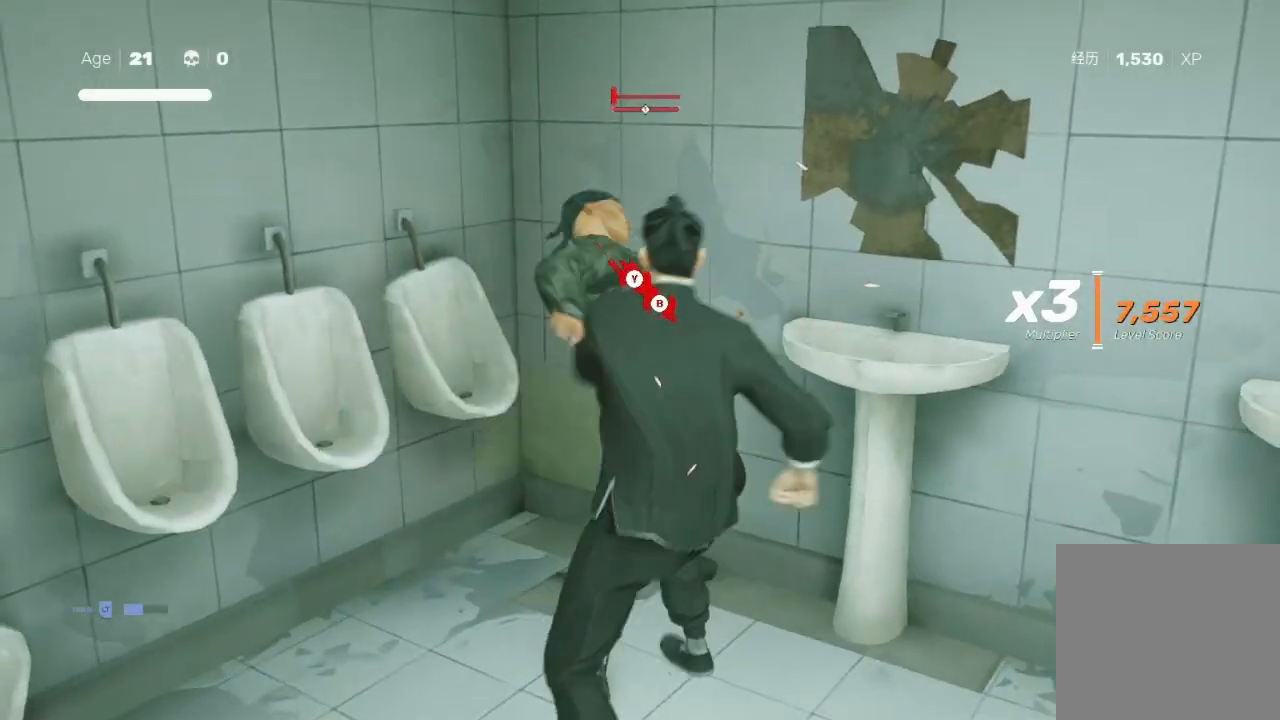
{"buttons": [], "left_stick": "right", "right_stick": "center", "events": [[33, "X", "down"], [67, "left_stick", "down-left"], [133, "X", "up"], [167, "left_stick", "up-right"], [333, "left_stick", "down-left"], [400, "Y", "down"], [433, "left_stick", "right"], [467, "Y", "up"]]}
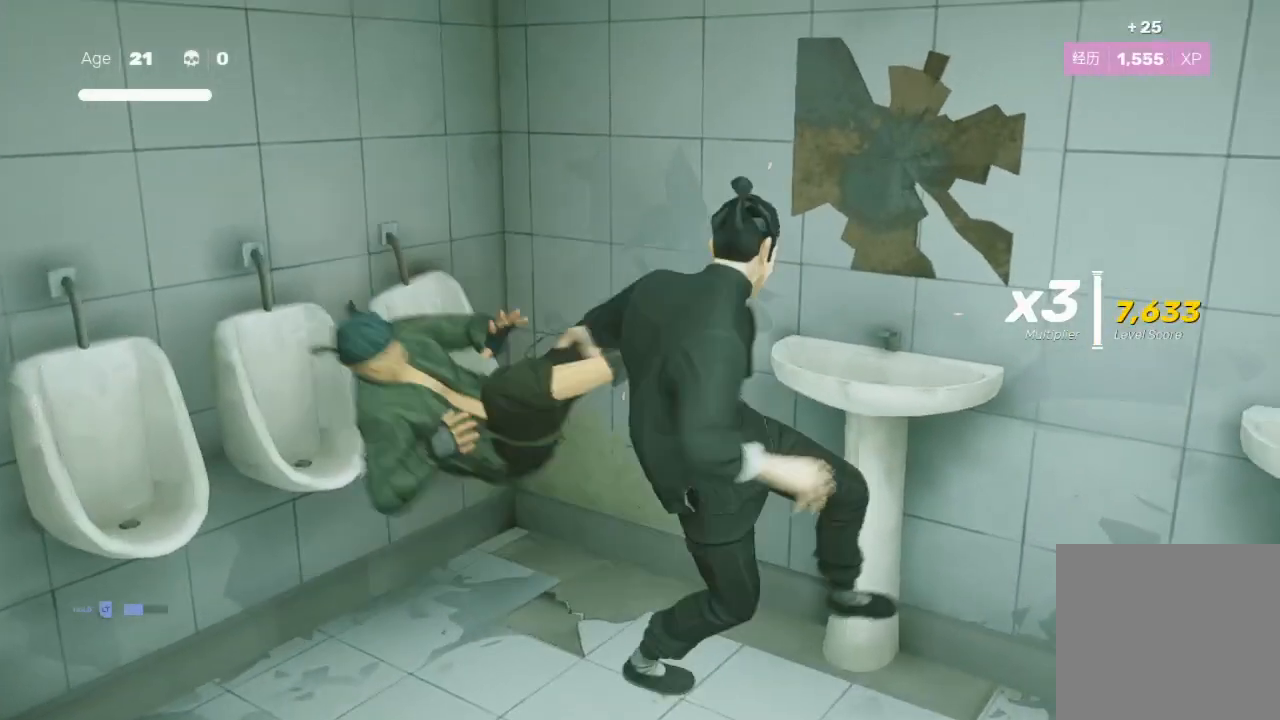
{"buttons": ["R2"], "left_stick": "down-left", "right_stick": "left", "events": [[100, "left_stick", "down-left"], [167, "right_stick", "left"], [267, "R2", "down"]]}
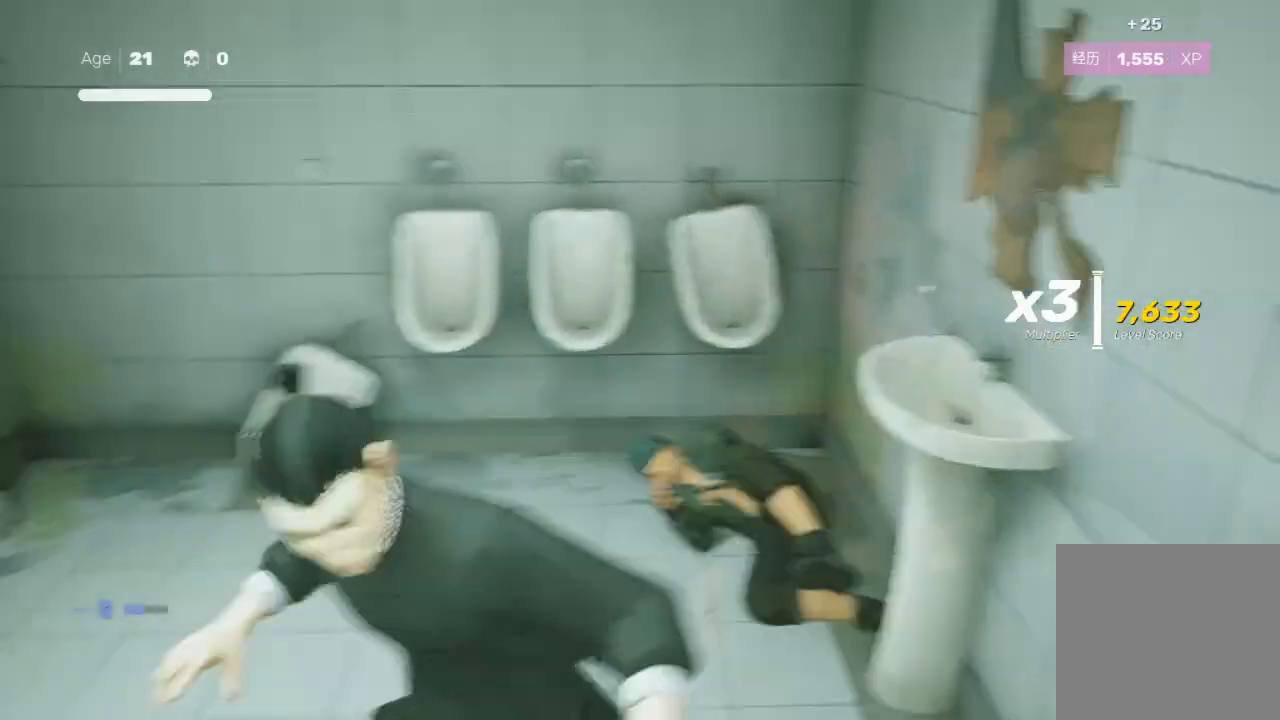
{"buttons": ["R2"], "left_stick": "up-left", "right_stick": "center", "events": [[33, "left_stick", "left"], [167, "left_stick", "up-left"], [300, "right_stick", "center"]]}
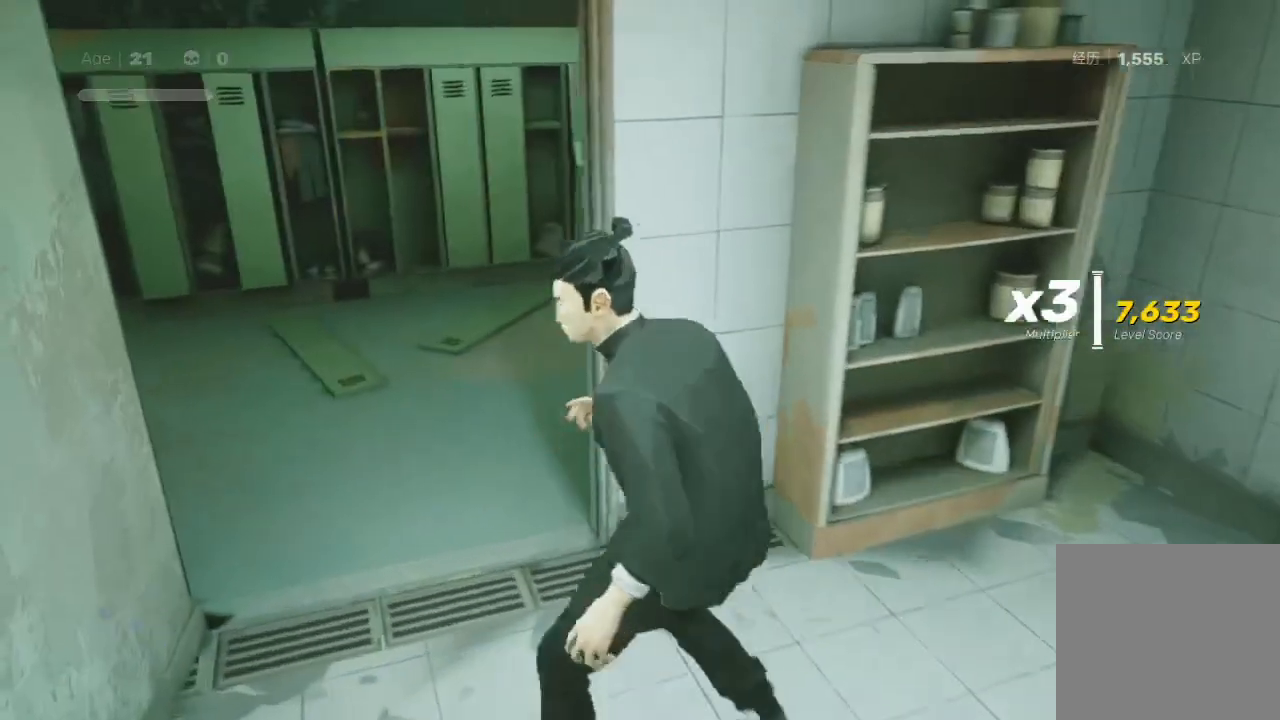
{"buttons": ["R2"], "left_stick": "up", "right_stick": "up-right", "events": [[233, "right_stick", "up-right"], [333, "left_stick", "up"]]}
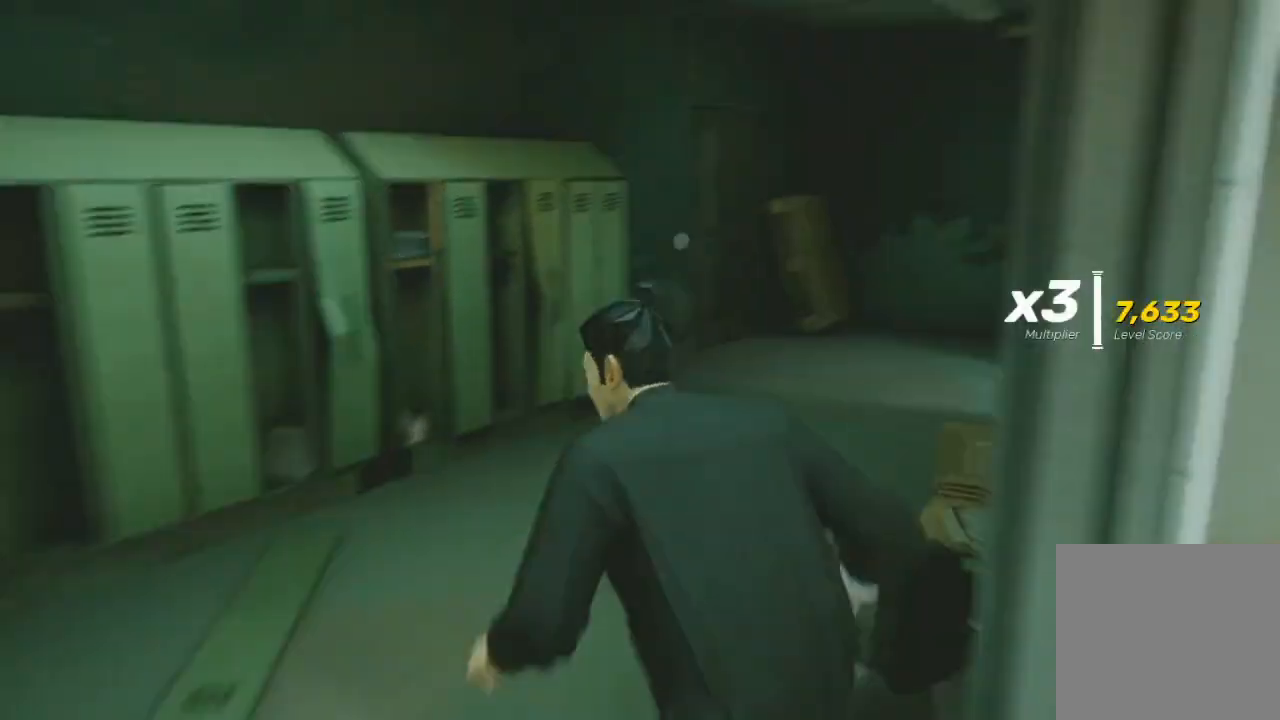
{"buttons": [], "left_stick": "up", "right_stick": "center", "events": [[133, "R2", "up"], [133, "left_stick", "down-left"], [133, "right_stick", "center"], [267, "X", "down"], [267, "left_stick", "up"], [400, "X", "up"]]}
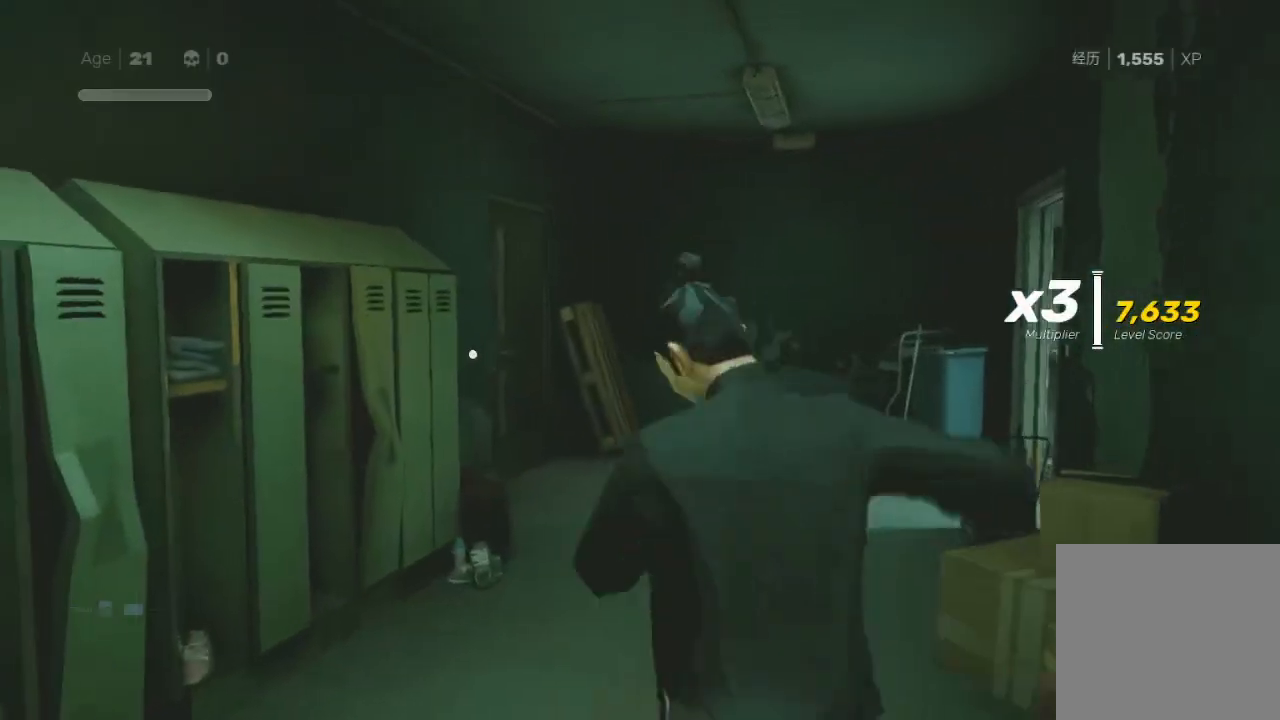
{"buttons": ["Y"], "left_stick": "up-right", "right_stick": "center", "events": [[33, "X", "down"], [33, "left_stick", "down-left"], [100, "X", "up"], [167, "Y", "down"], [200, "left_stick", "up-right"], [267, "Y", "up"], [267, "left_stick", "left"], [333, "left_stick", "down-left"], [367, "Y", "down"], [400, "Y", "up"], [433, "left_stick", "up-right"], [500, "Y", "down"]]}
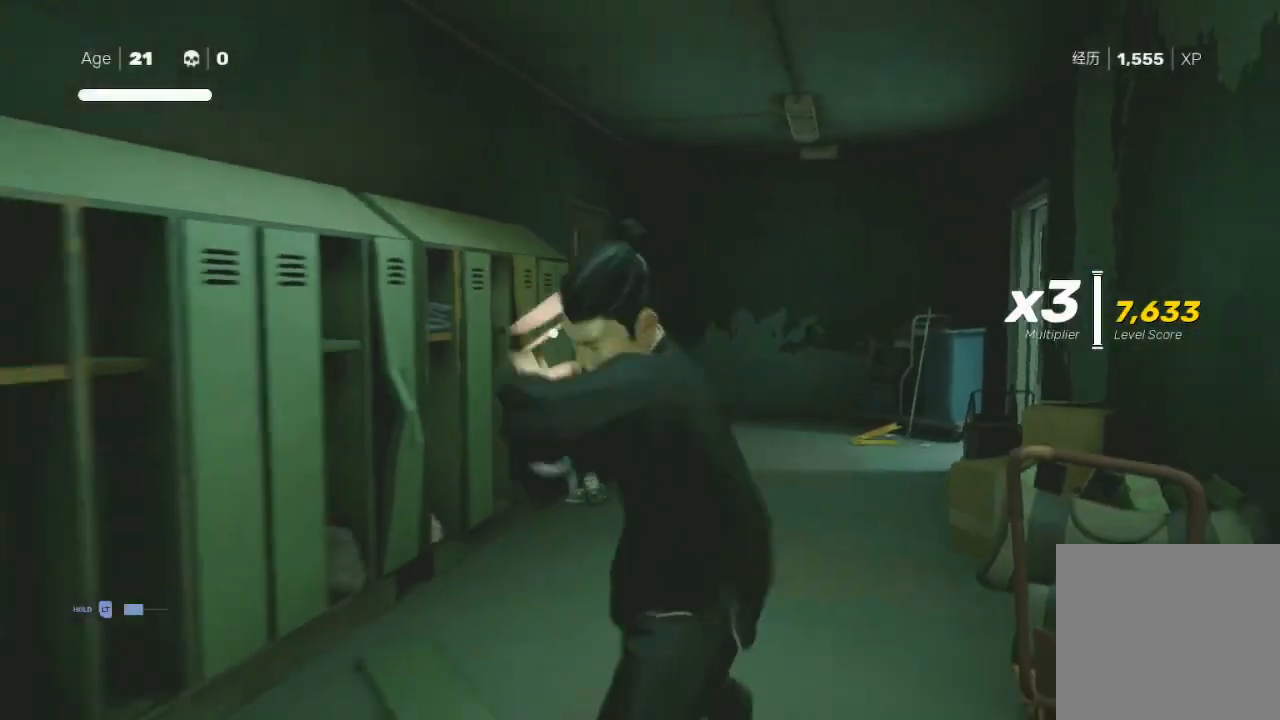
{"buttons": [], "left_stick": "up", "right_stick": "center", "events": [[67, "Y", "up"], [67, "left_stick", "left"], [100, "X", "down"], [167, "left_stick", "up-right"], [200, "X", "up"], [300, "X", "down"], [400, "left_stick", "up-left"], [467, "left_stick", "up"], [500, "X", "up"]]}
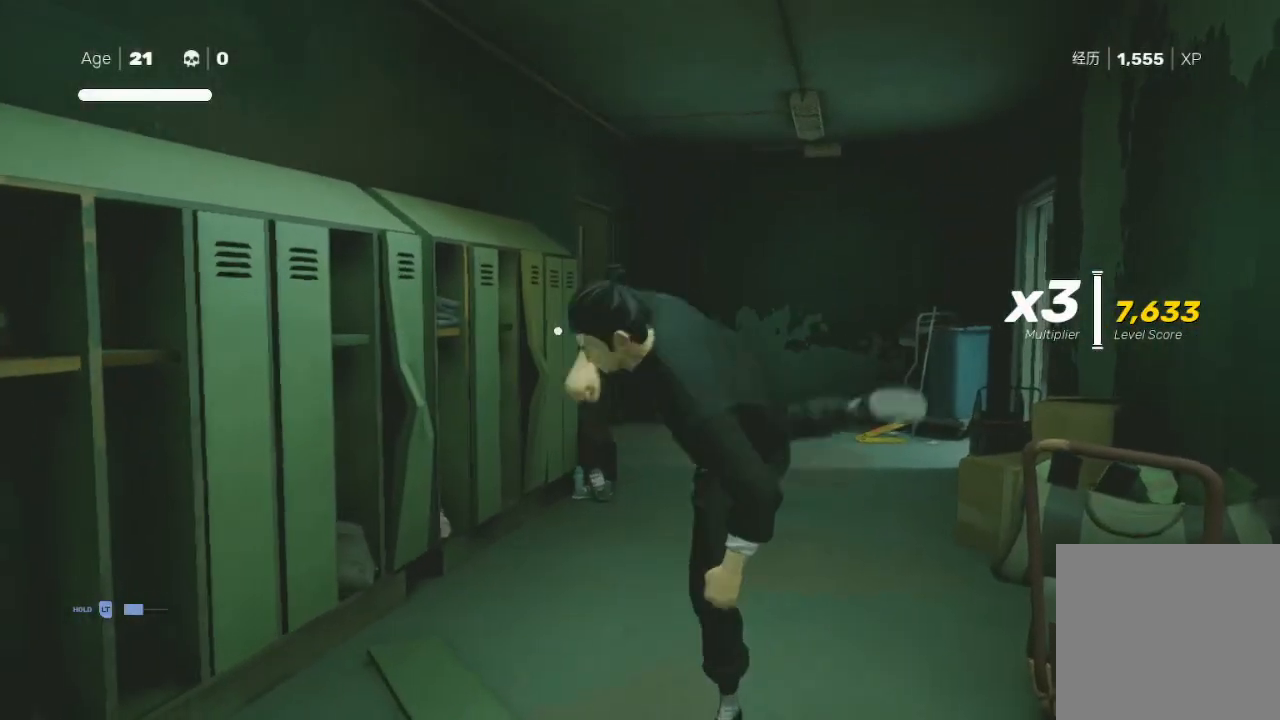
{"buttons": ["R2"], "left_stick": "up", "right_stick": "center", "events": [[33, "left_stick", "up-right"], [133, "Y", "down"], [200, "Y", "up"], [200, "left_stick", "up"], [267, "Y", "down"], [300, "Y", "up"], [367, "R2", "down"]]}
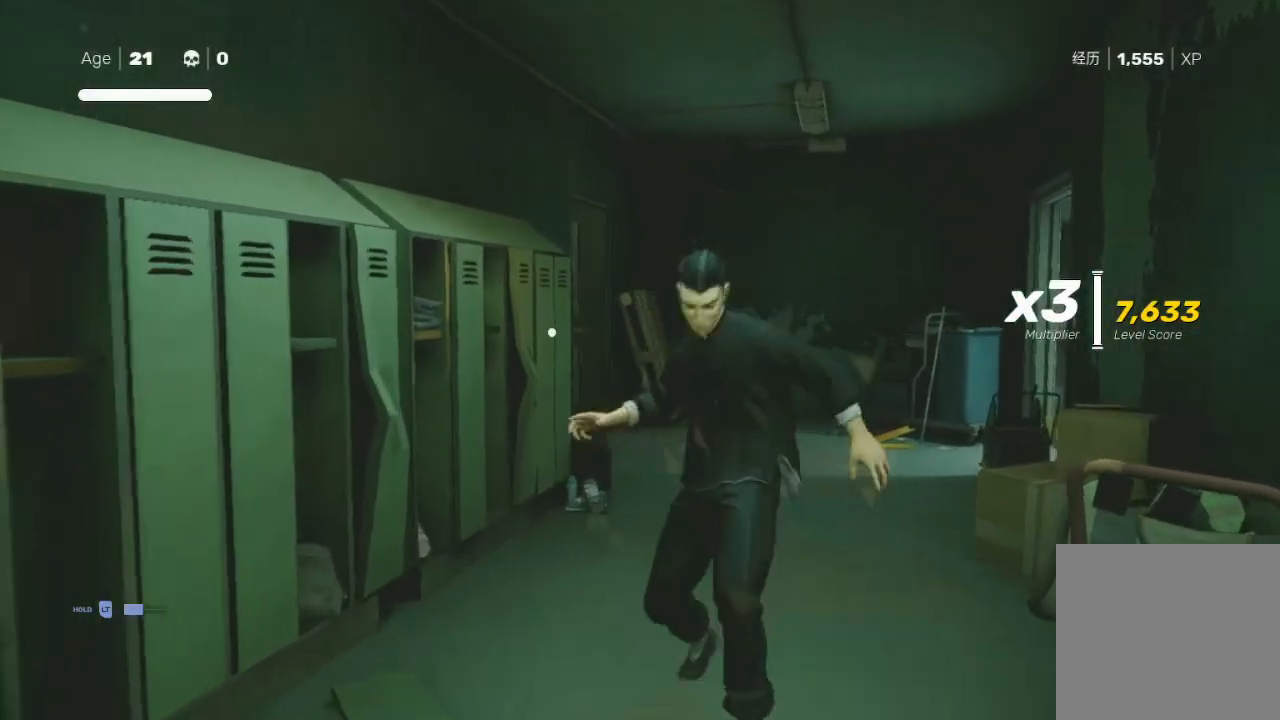
{"buttons": ["R2"], "left_stick": "up", "right_stick": "left", "events": [[400, "right_stick", "left"]]}
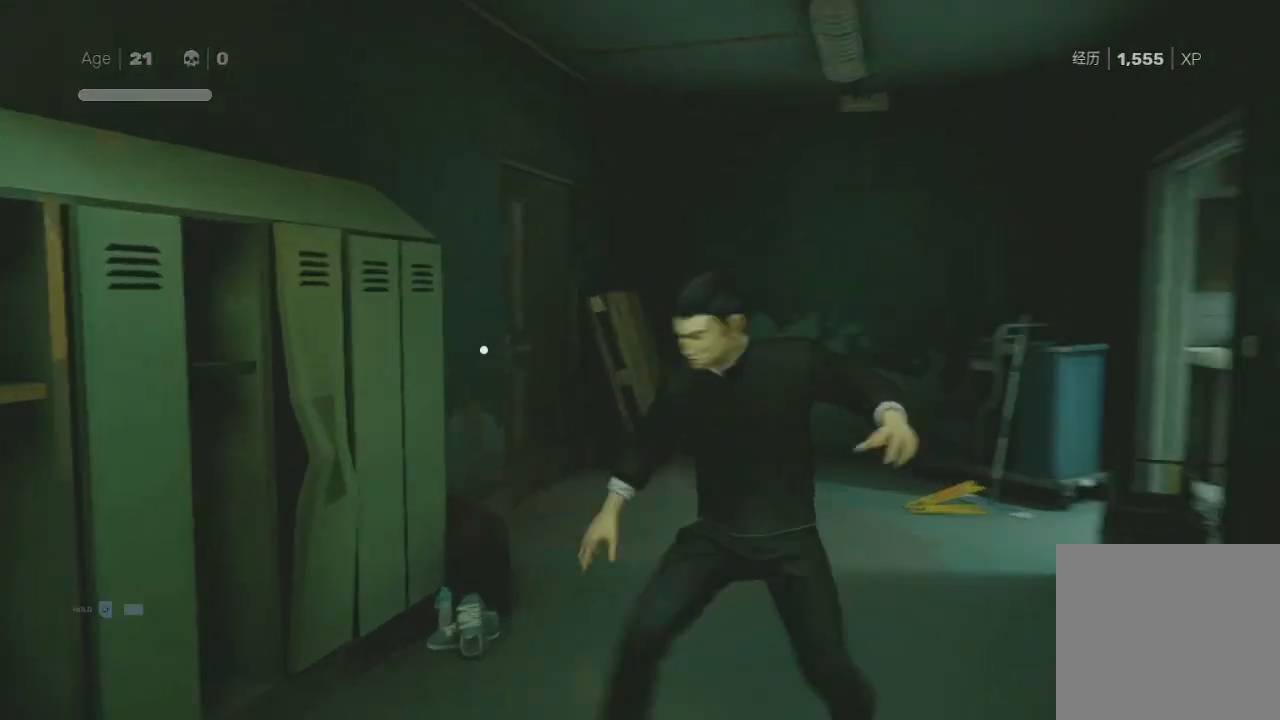
{"buttons": ["R2"], "left_stick": "up-left", "right_stick": "center", "events": [[133, "left_stick", "up-right"], [200, "right_stick", "center"], [500, "left_stick", "up-left"]]}
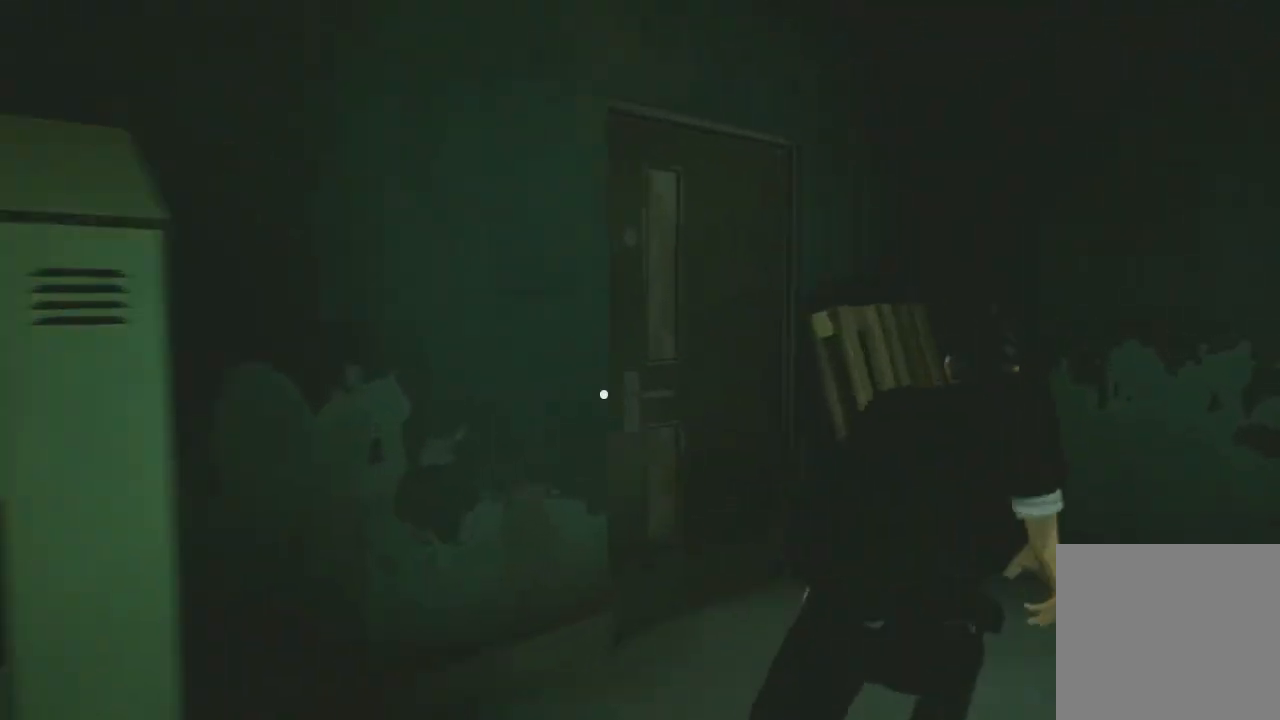
{"buttons": ["R2"], "left_stick": "up-left", "right_stick": "center", "events": [[133, "A", "down"], [233, "A", "up"], [300, "A", "down"], [367, "A", "up"], [433, "A", "down"], [500, "A", "up"]]}
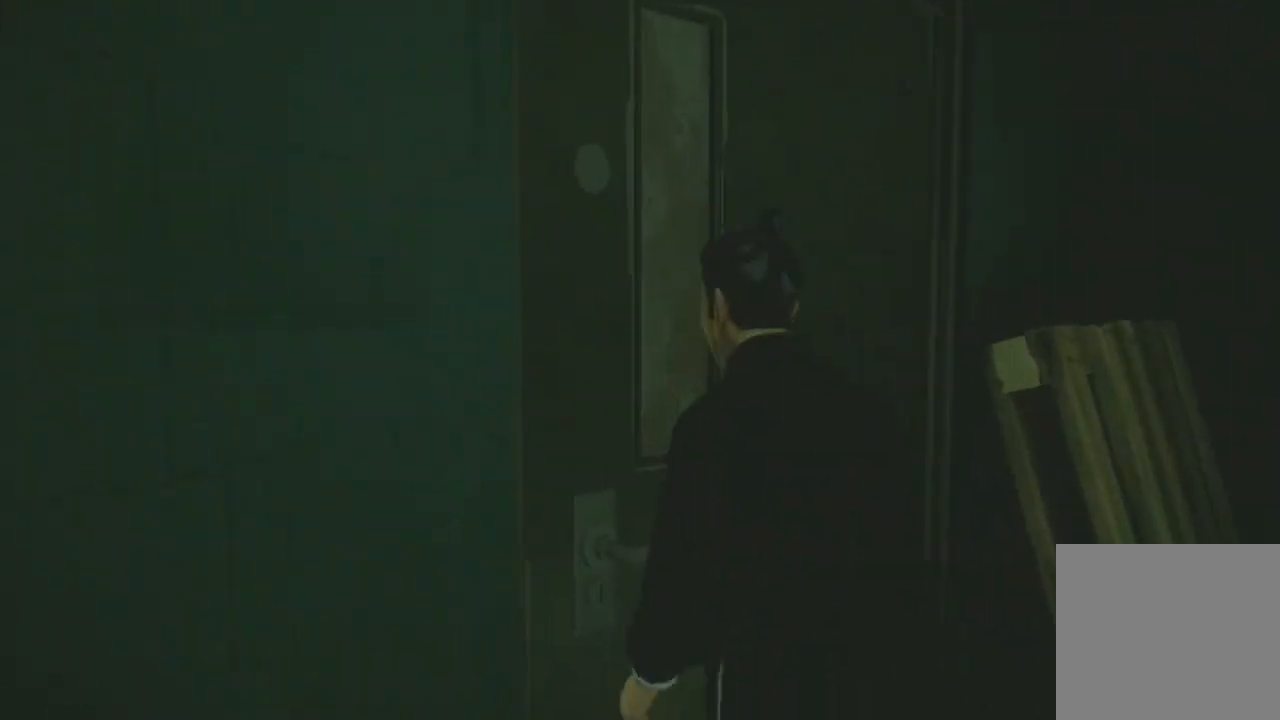
{"buttons": [], "left_stick": "center", "right_stick": "left", "events": [[100, "right_stick", "left"], [233, "left_stick", "up"], [333, "left_stick", "up-right"], [433, "R2", "up"], [433, "left_stick", "center"]]}
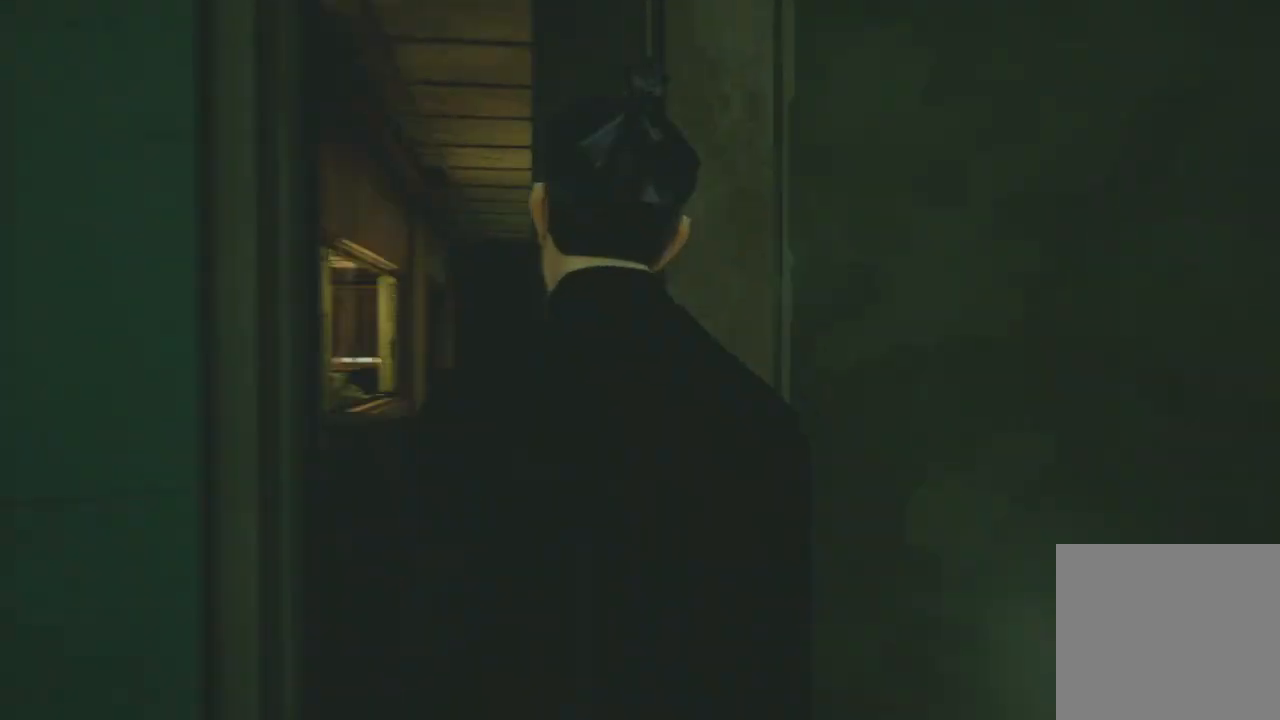
{"buttons": [], "left_stick": "center", "right_stick": "center", "events": [[33, "right_stick", "center"]]}
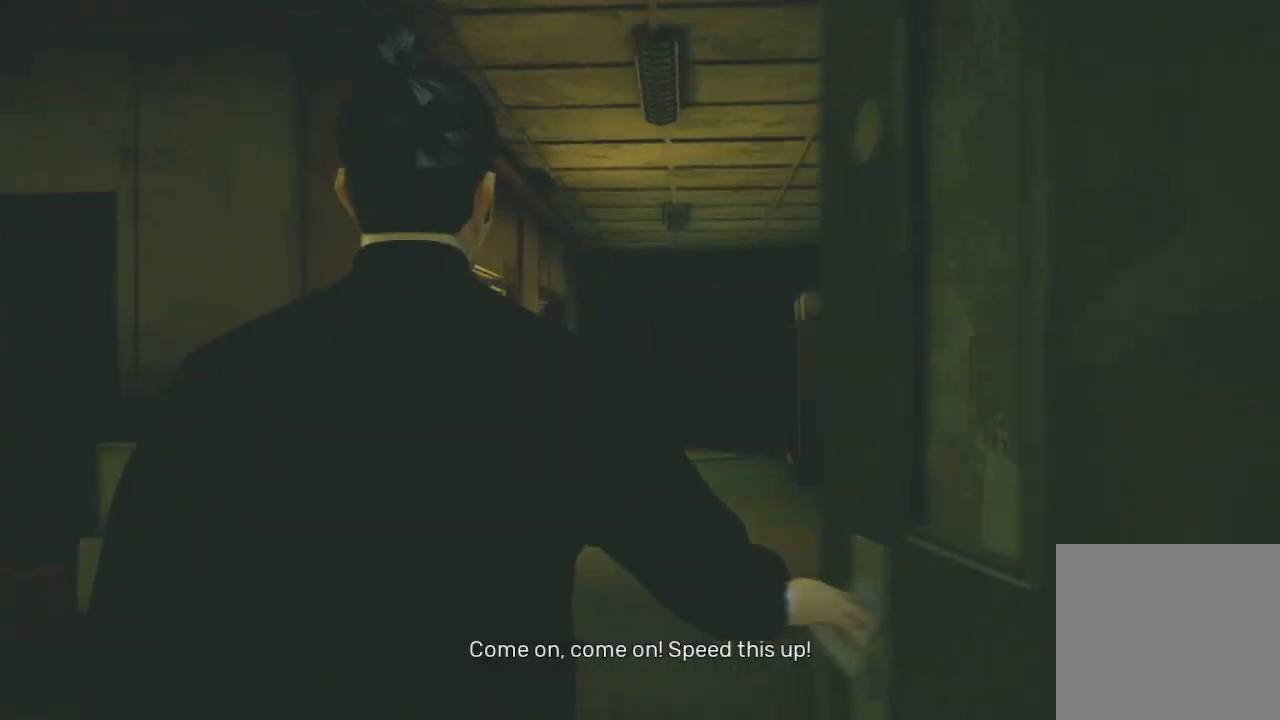
{"buttons": [], "left_stick": "center", "right_stick": "left", "events": [[467, "right_stick", "left"]]}
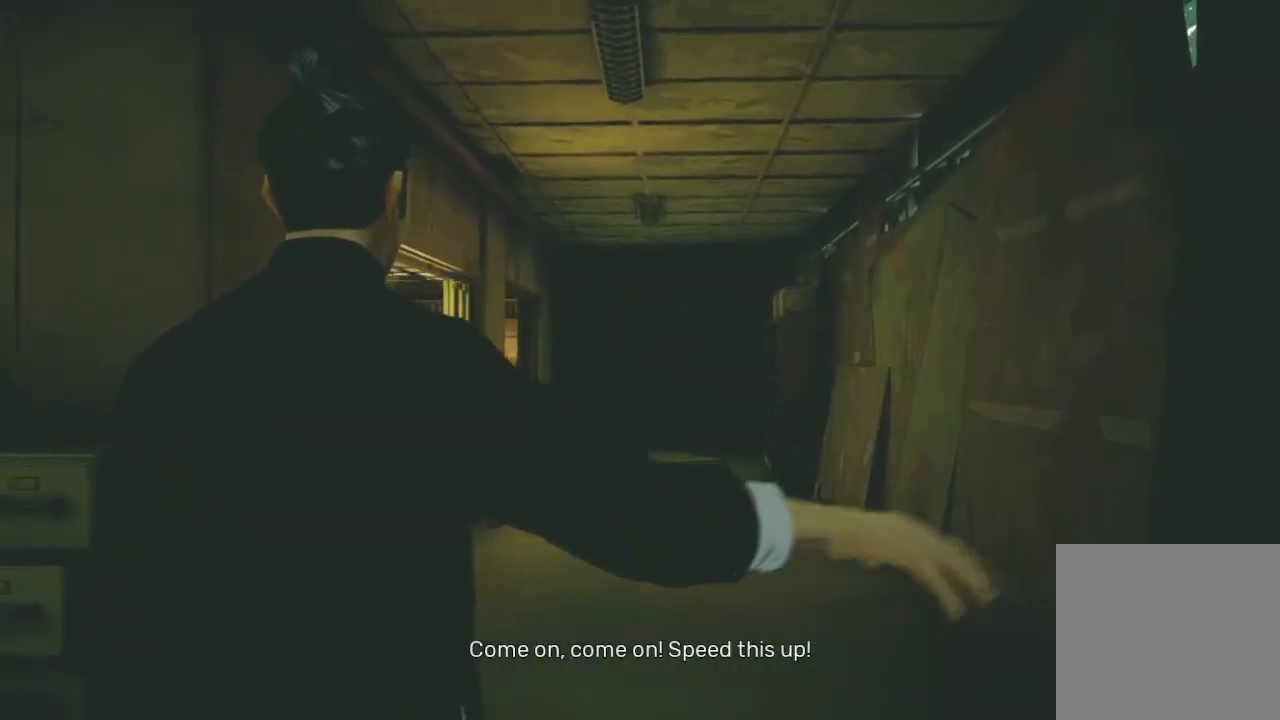
{"buttons": [], "left_stick": "up-left", "right_stick": "center", "events": [[33, "right_stick", "down-left"], [267, "right_stick", "center"], [300, "left_stick", "up"], [367, "left_stick", "up-left"]]}
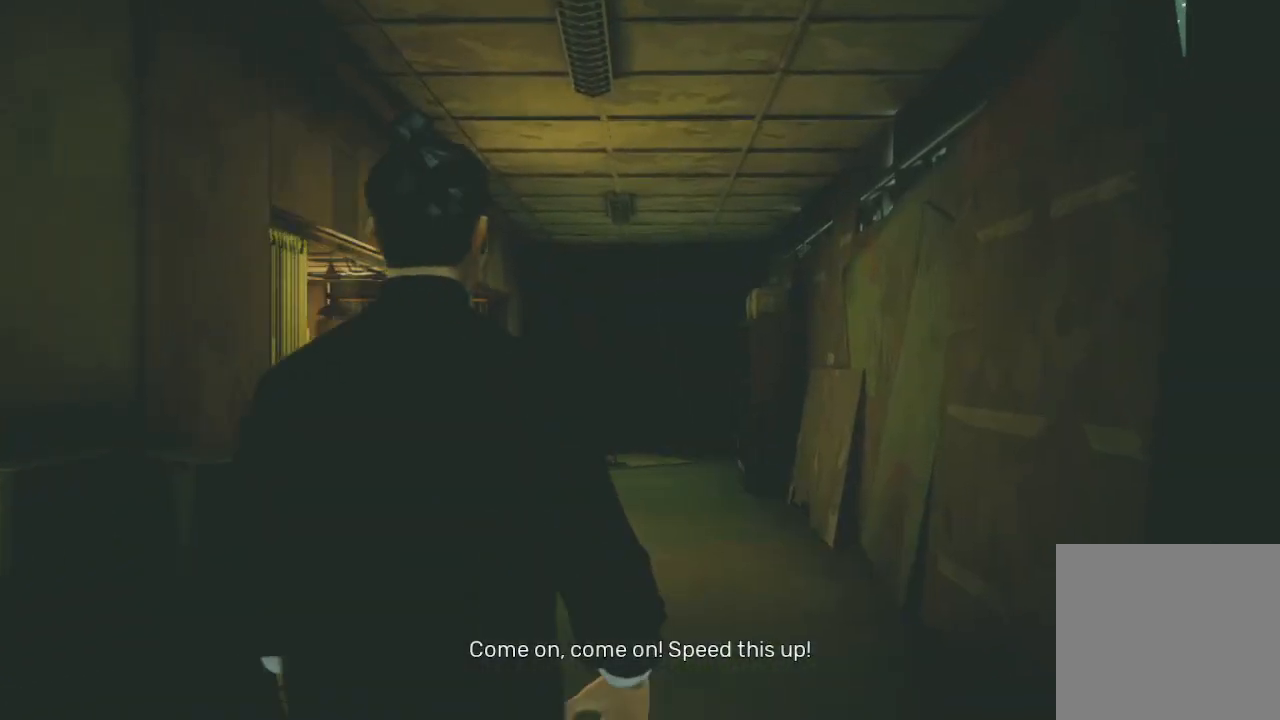
{"buttons": ["R2"], "left_stick": "up-left", "right_stick": "left", "events": [[33, "right_stick", "left"], [233, "R2", "down"]]}